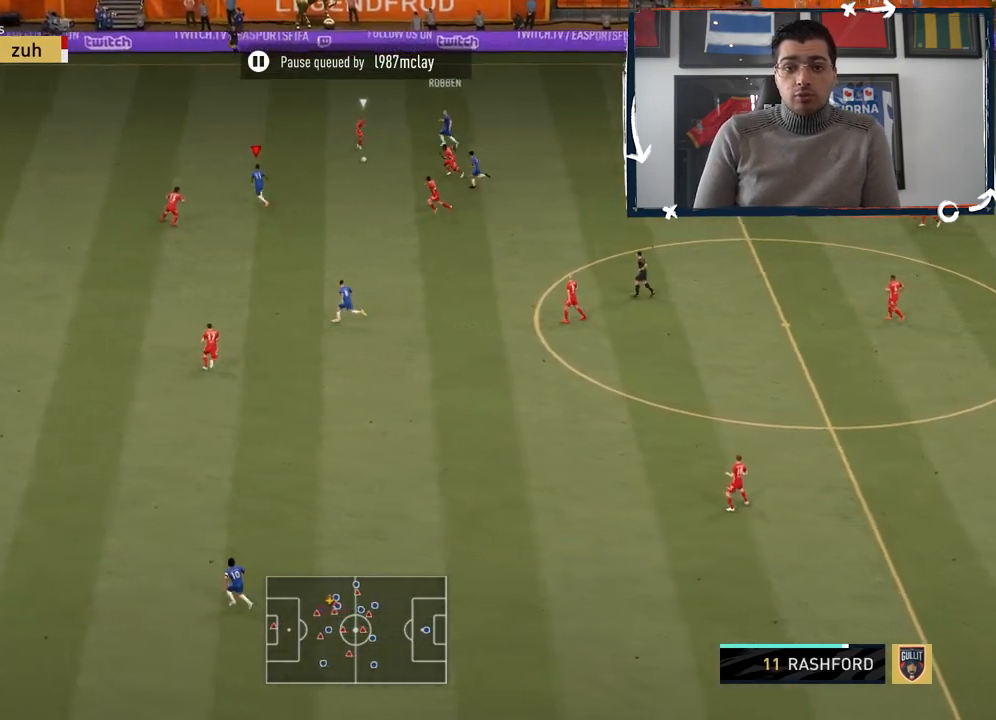
Gameplay with a controller (PlayStation layout); each line is a JSON object with the inputs held at the frame after it. "button_events" lists button changes between this image and that frame as [ms after this image, input, new state], when the widget could be followed in between (sticks are given only as held states).
{"buttons": [], "left_stick": "up", "right_stick": "center", "button_events": [[100, "L3", "up"], [367, "R2", "up"]]}
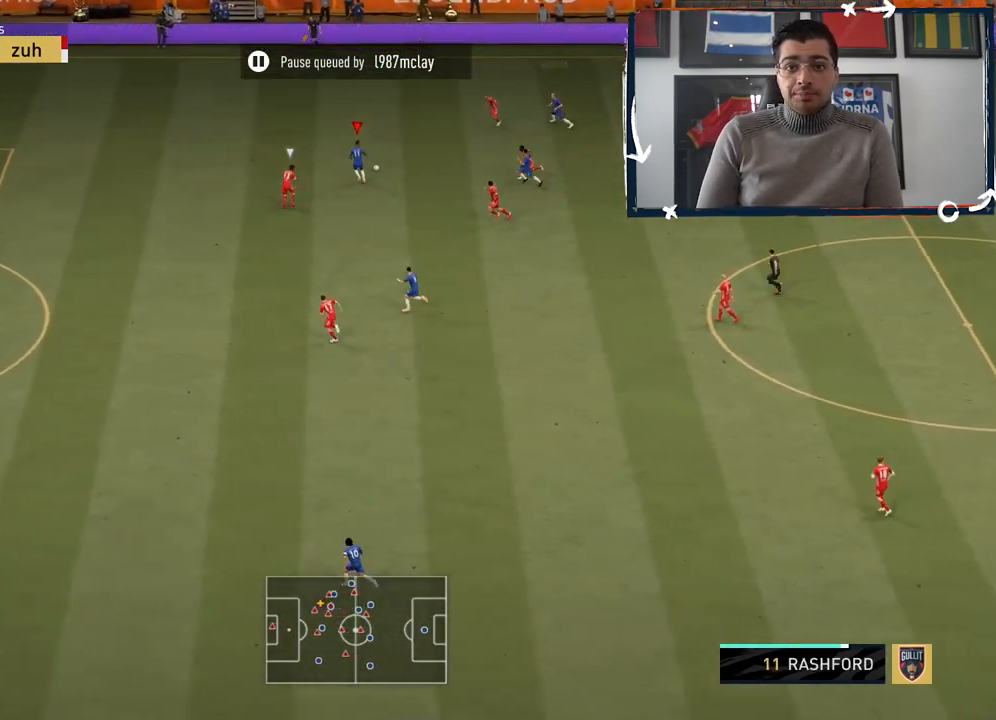
{"buttons": [], "left_stick": "down-right", "right_stick": "center", "button_events": [[234, "L1", "down"], [367, "L1", "up"]]}
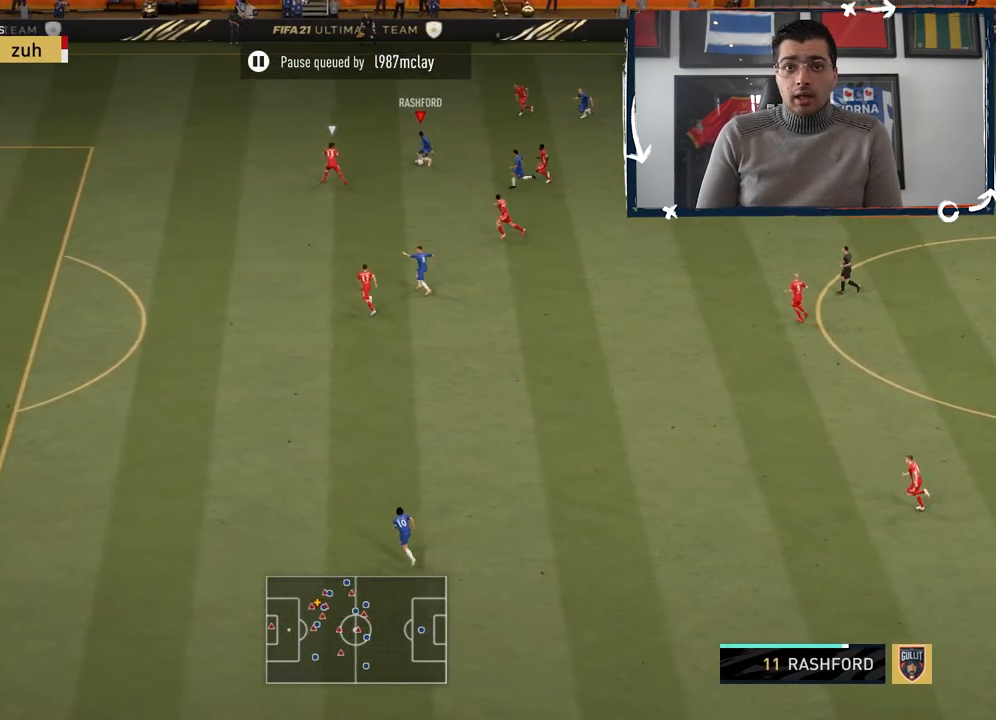
{"buttons": ["R2", "L3"], "left_stick": "down-right", "right_stick": "center", "button_events": [[67, "L3", "down"], [150, "TRIANGLE", "down"], [300, "R2", "down"], [300, "TRIANGLE", "up"]]}
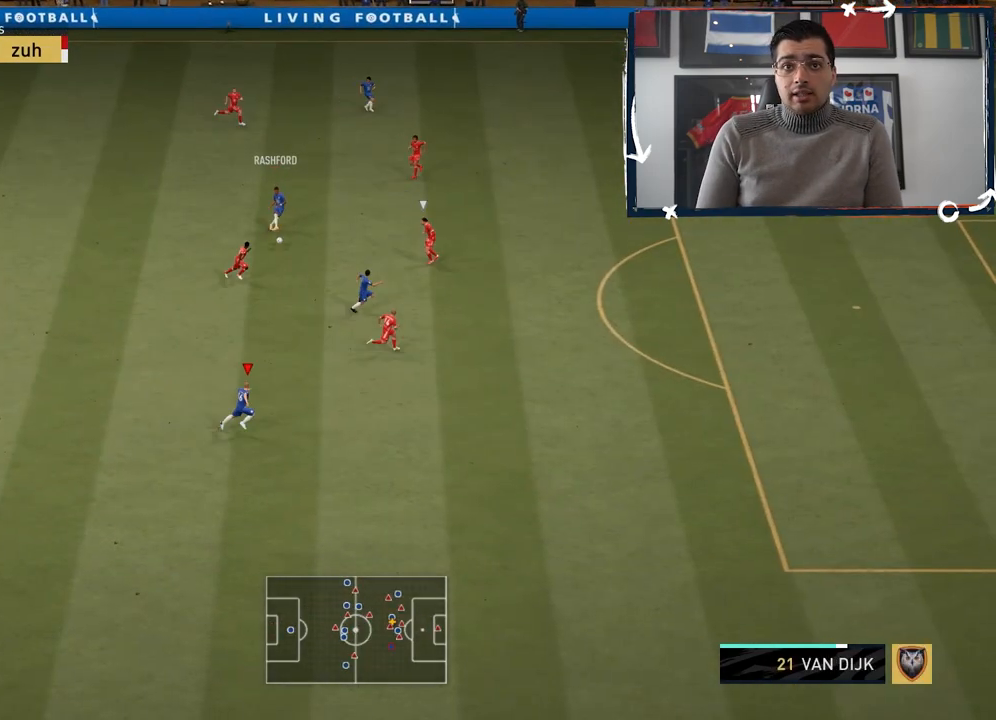
{"buttons": ["R2"], "left_stick": "right", "right_stick": "center", "button_events": [[401, "L3", "up"]]}
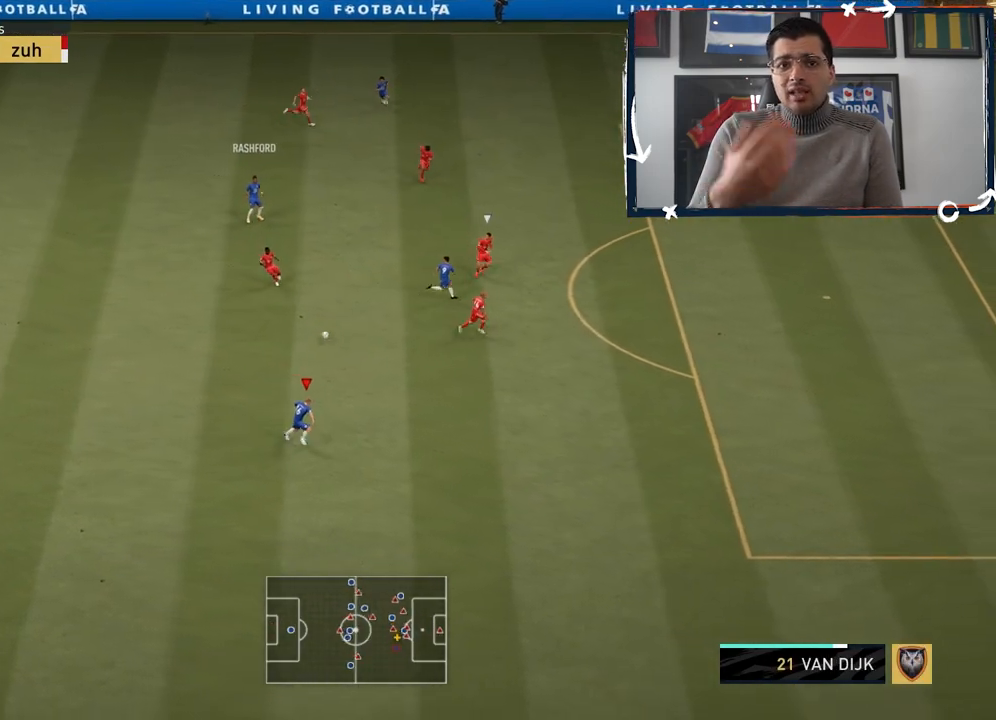
{"buttons": [], "left_stick": "right", "right_stick": "center", "button_events": [[367, "R2", "up"]]}
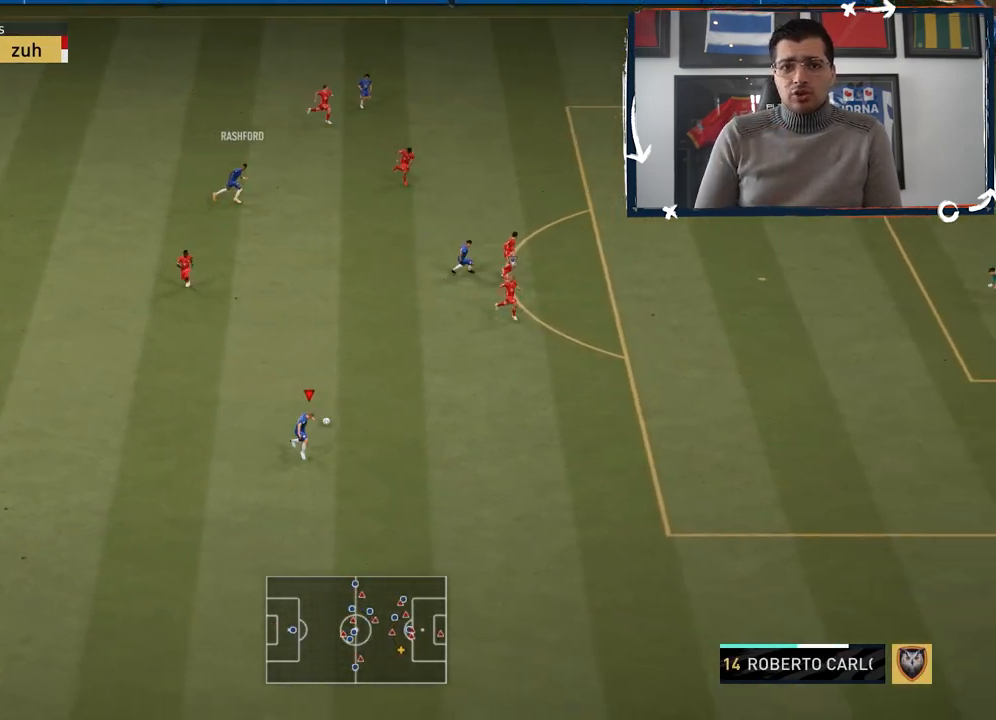
{"buttons": [], "left_stick": "up-right", "right_stick": "center", "button_events": []}
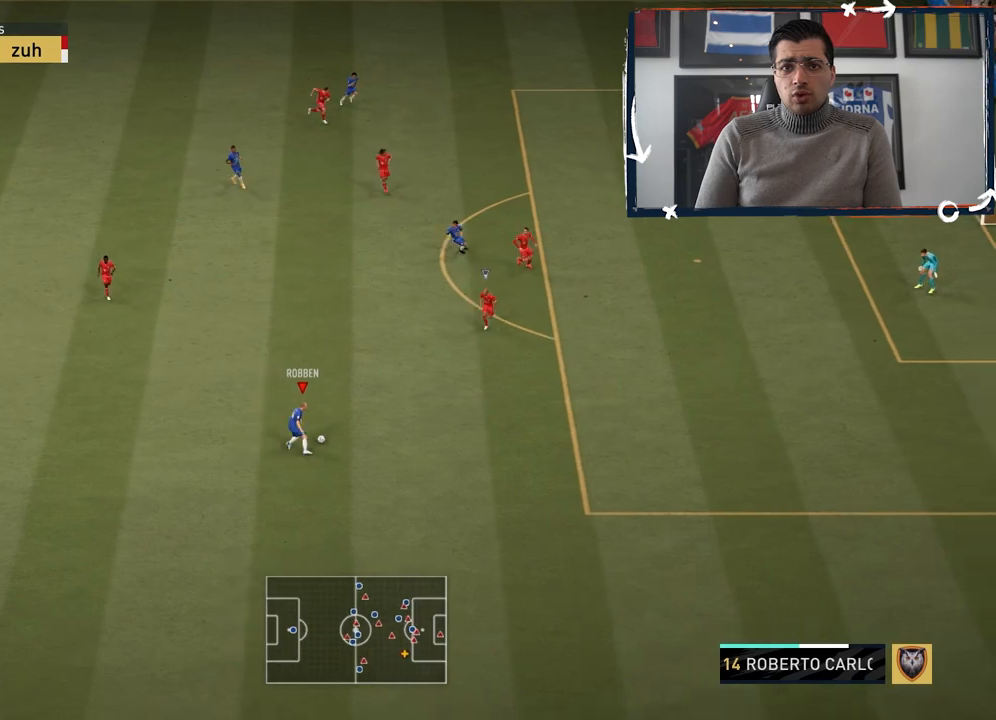
{"buttons": [], "left_stick": "up-right", "right_stick": "center", "button_events": []}
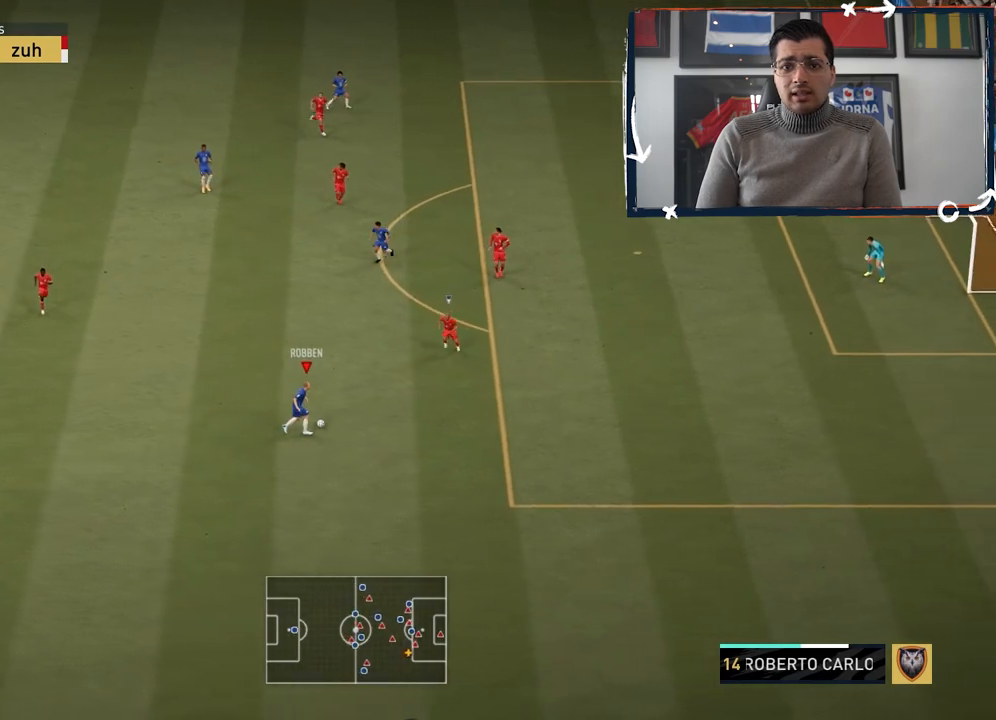
{"buttons": ["L3"], "left_stick": "right", "right_stick": "center", "button_events": [[367, "CIRCLE", "down"], [434, "CIRCLE", "up"], [434, "CROSS", "down"], [434, "L3", "down"], [501, "CROSS", "up"]]}
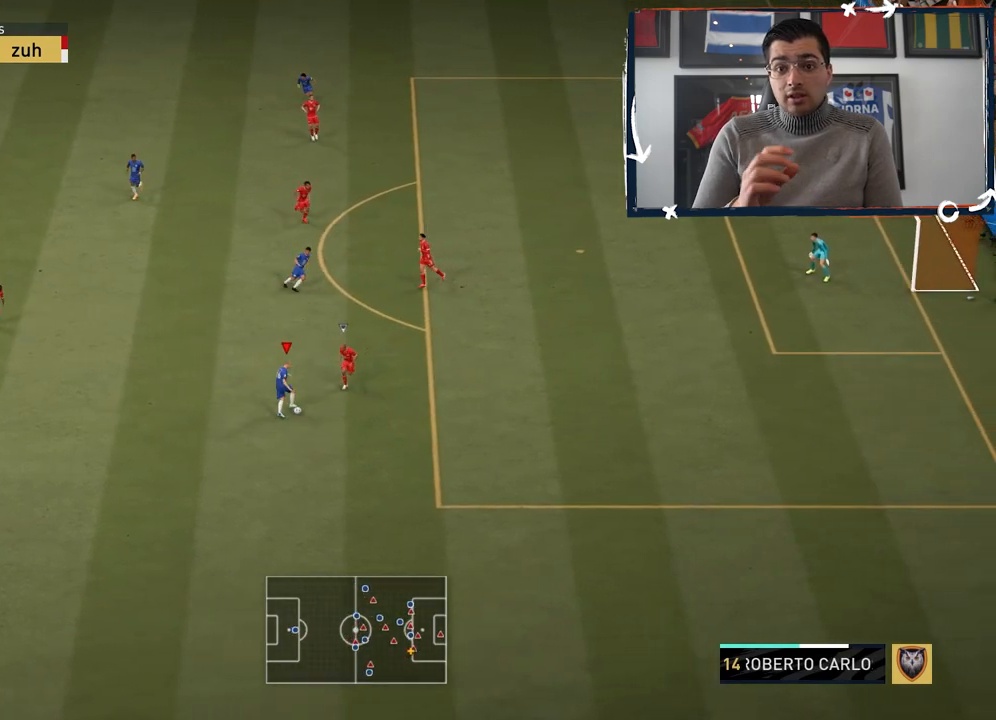
{"buttons": ["R2", "L3"], "left_stick": "right", "right_stick": "center", "button_events": [[167, "R2", "down"]]}
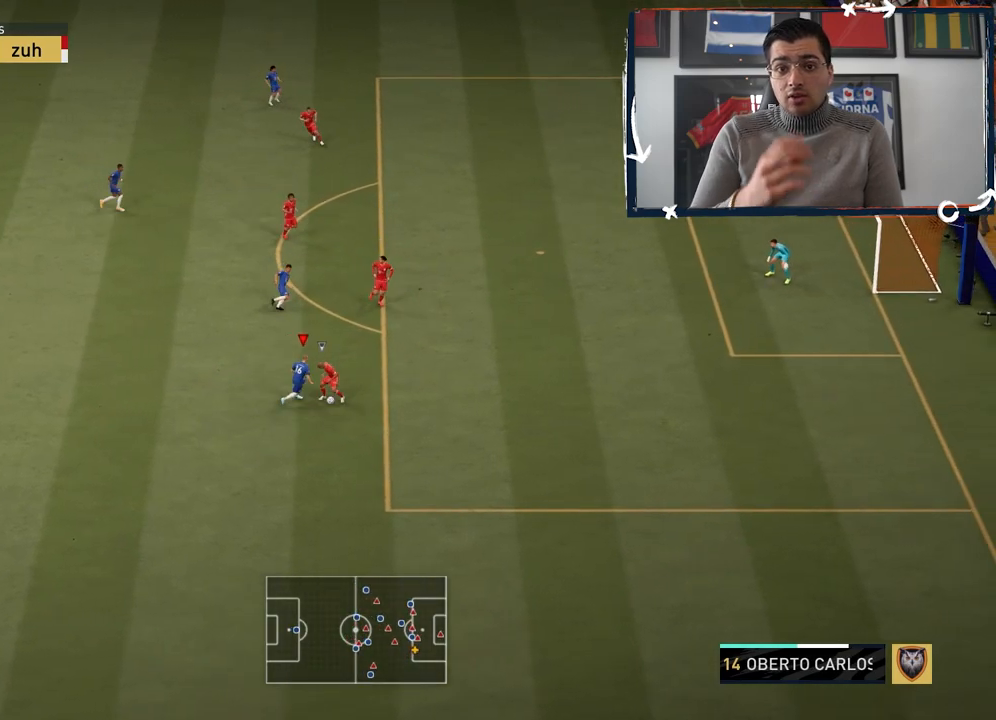
{"buttons": ["L2", "R2", "L3"], "left_stick": "down-right", "right_stick": "center", "button_events": [[34, "L3", "up"], [234, "L3", "down"], [367, "L2", "down"]]}
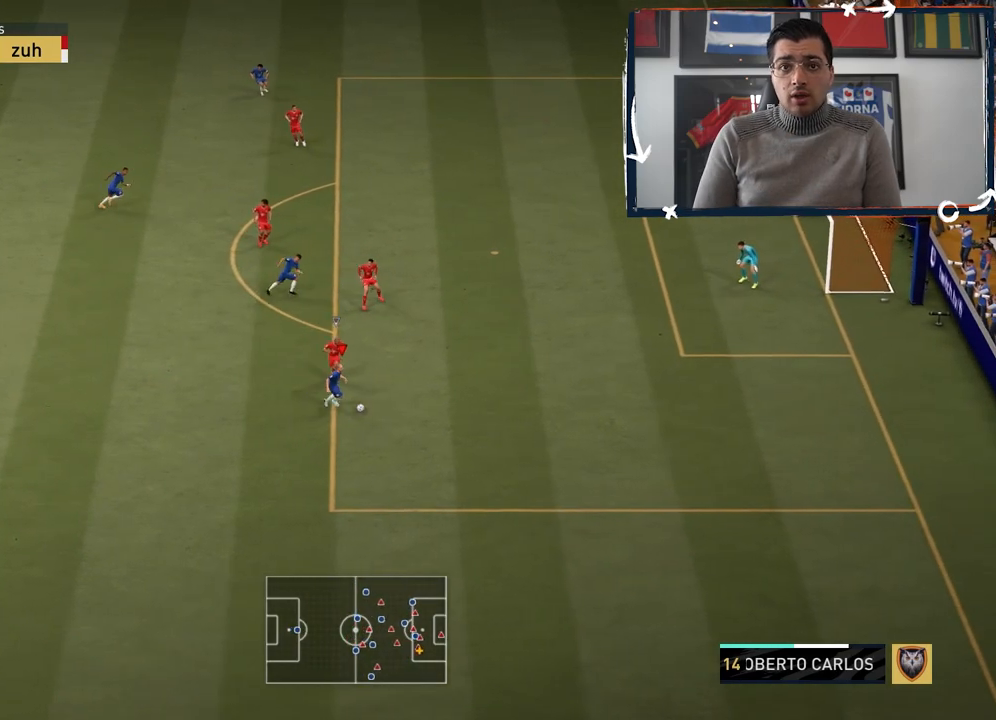
{"buttons": [], "left_stick": "right", "right_stick": "center", "button_events": [[33, "L2", "up"], [33, "L3", "up"], [133, "R2", "up"]]}
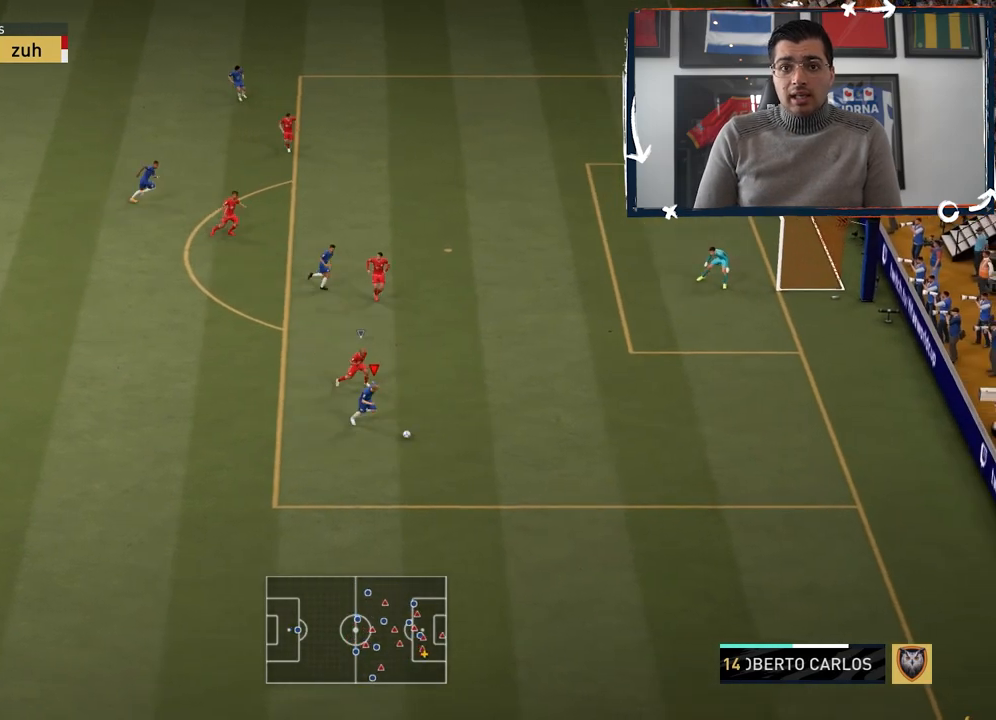
{"buttons": [], "left_stick": "center", "right_stick": "center", "button_events": [[34, "CIRCLE", "down"], [100, "CROSS", "down"], [134, "CIRCLE", "up"], [201, "CROSS", "up"]]}
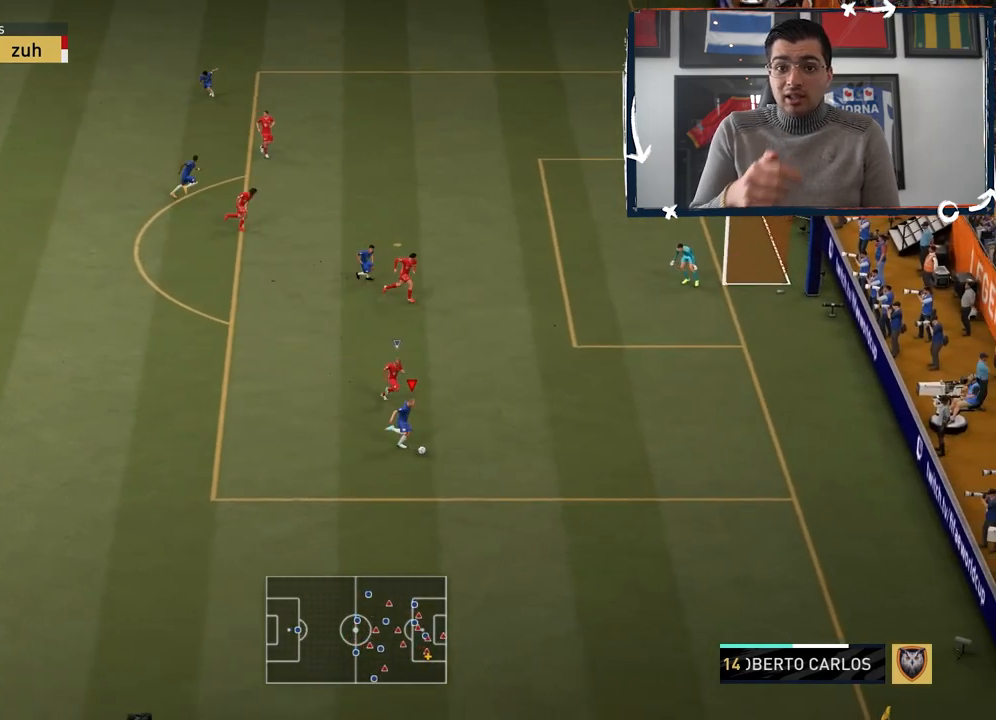
{"buttons": [], "left_stick": "right", "right_stick": "center", "button_events": [[100, "L1", "down"], [400, "L1", "up"]]}
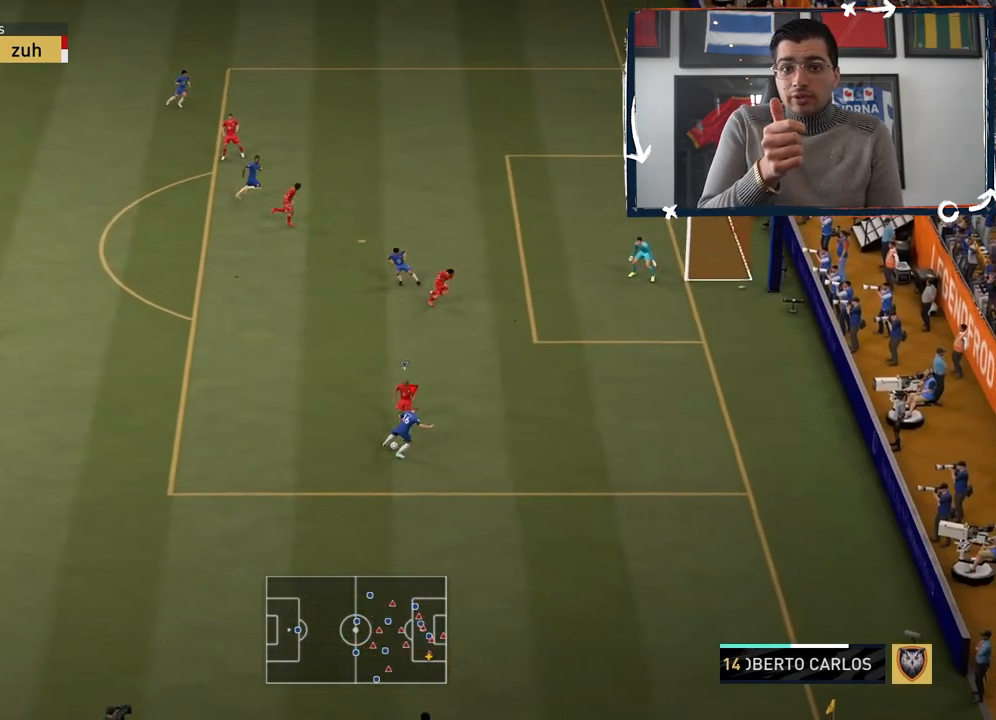
{"buttons": ["L3"], "left_stick": "center", "right_stick": "center", "button_events": [[501, "L3", "down"]]}
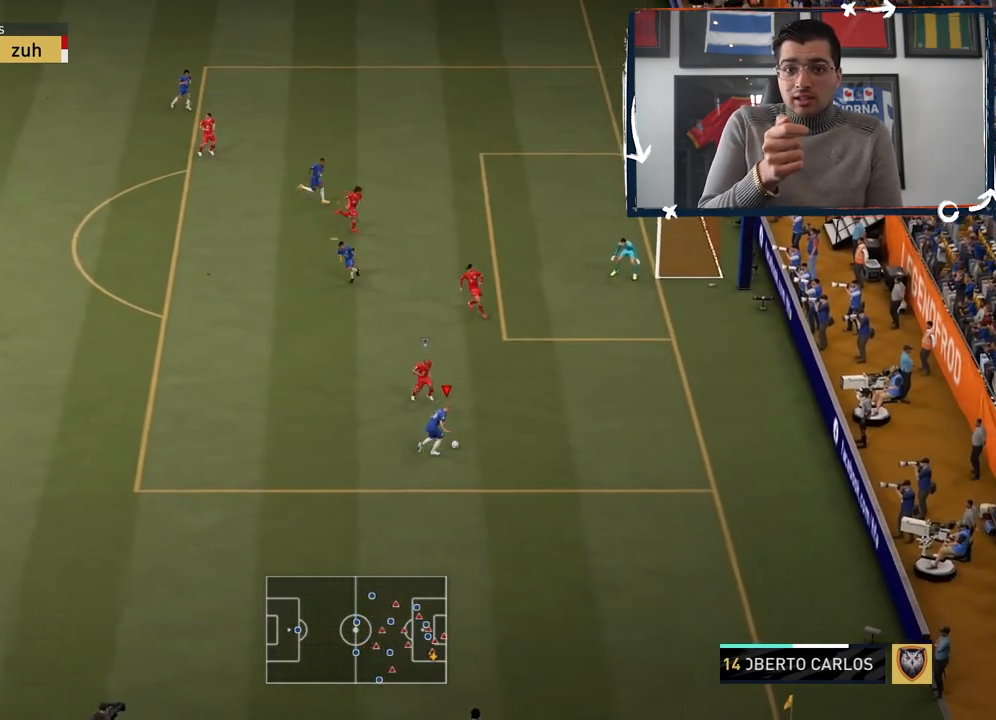
{"buttons": [], "left_stick": "left", "right_stick": "center", "button_events": [[100, "L3", "up"]]}
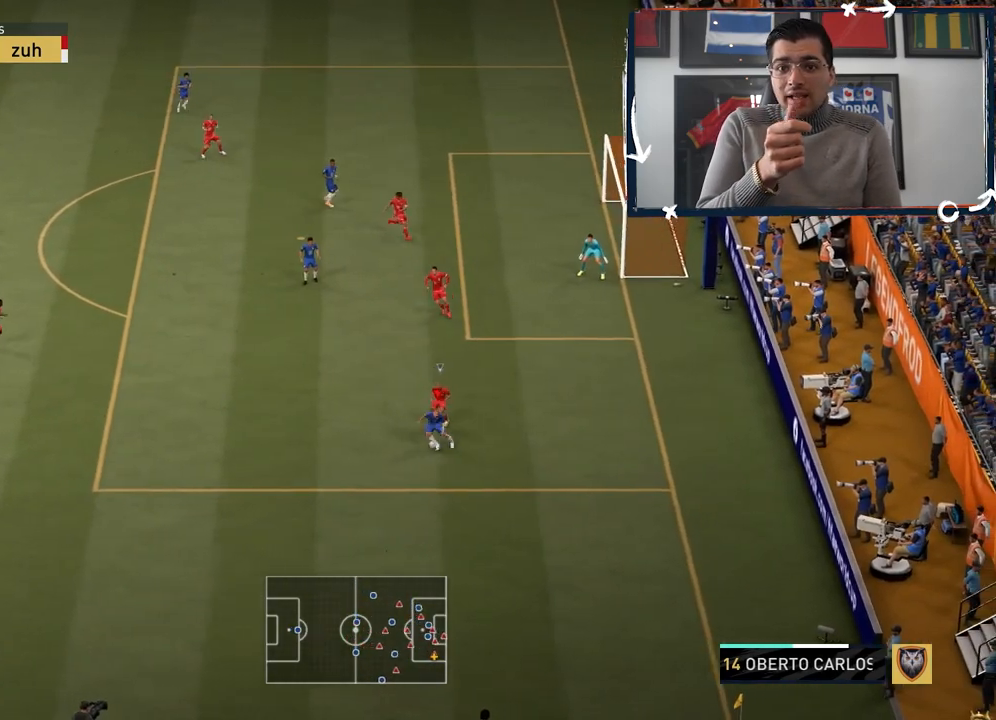
{"buttons": ["R2", "L3"], "left_stick": "up", "right_stick": "center", "button_events": [[100, "CROSS", "down"], [201, "L3", "down"], [267, "CROSS", "up"], [267, "R2", "down"]]}
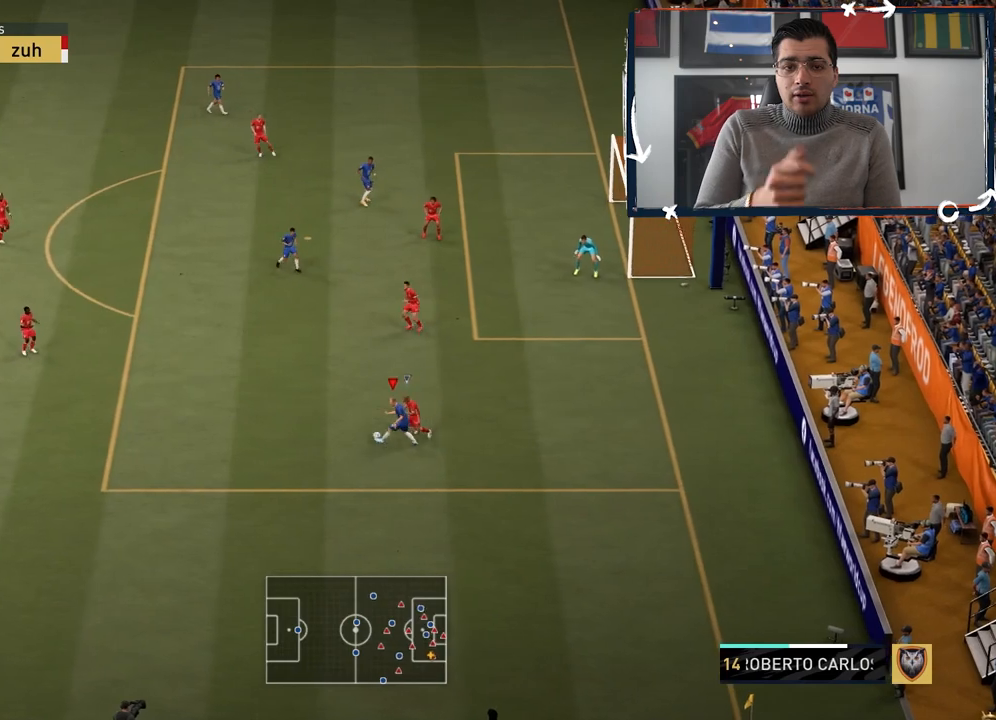
{"buttons": [], "left_stick": "up-right", "right_stick": "center", "button_events": [[200, "L3", "up"], [500, "R2", "up"]]}
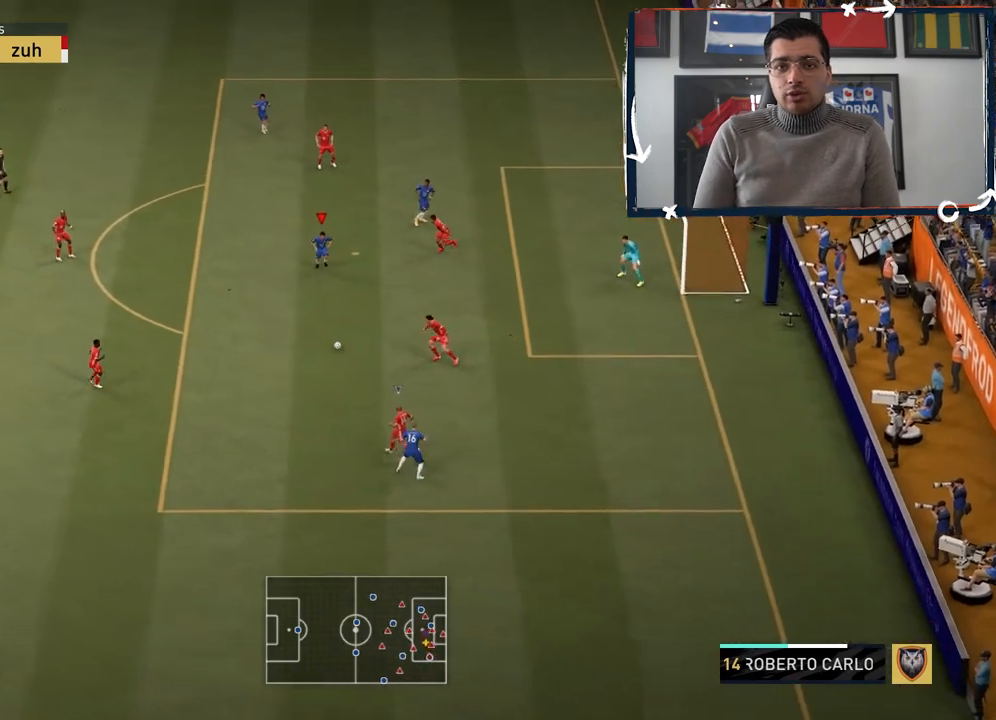
{"buttons": [], "left_stick": "up-right", "right_stick": "center", "button_events": []}
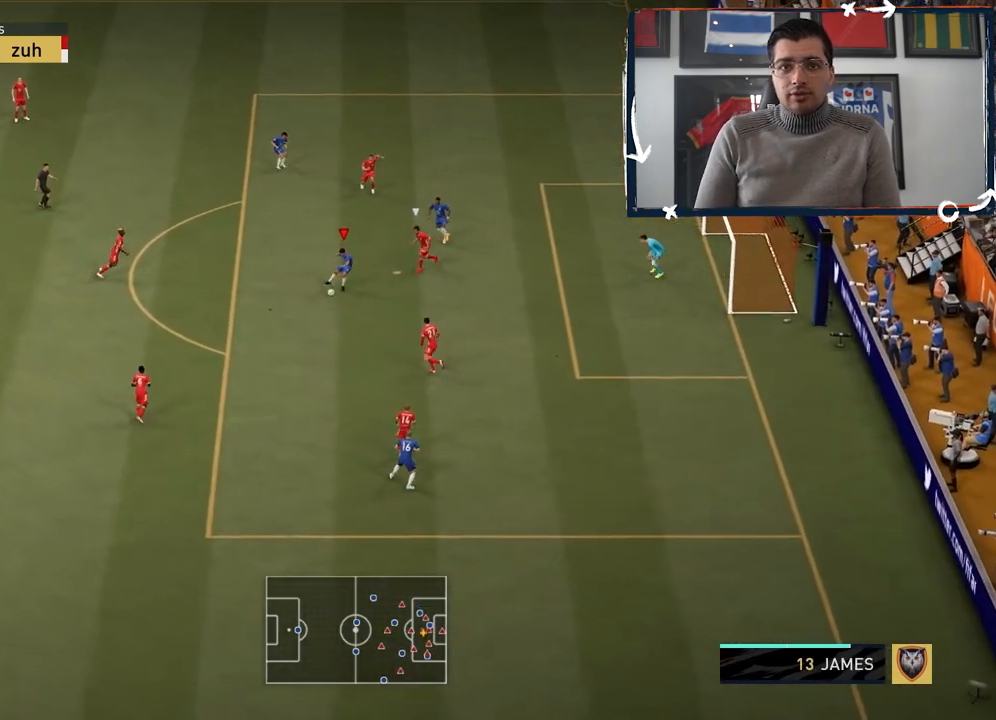
{"buttons": ["CIRCLE", "L3"], "left_stick": "down-right", "right_stick": "center", "button_events": [[133, "L3", "down"], [500, "CIRCLE", "down"]]}
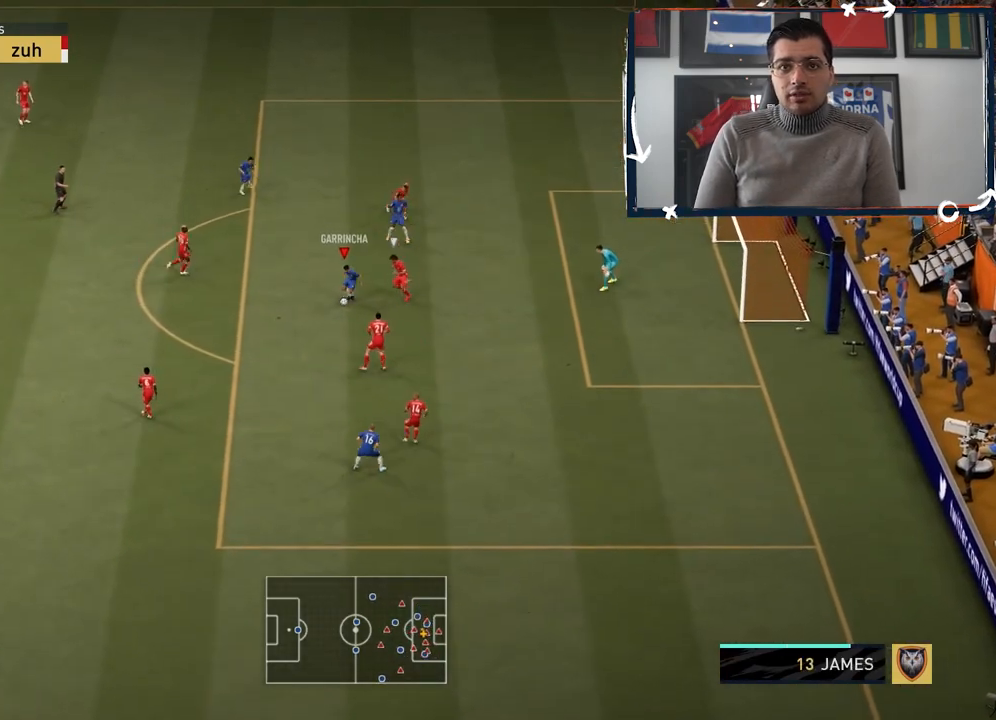
{"buttons": ["L3"], "left_stick": "down-right", "right_stick": "center", "button_events": [[100, "CIRCLE", "up"], [100, "CROSS", "down"], [301, "CROSS", "up"]]}
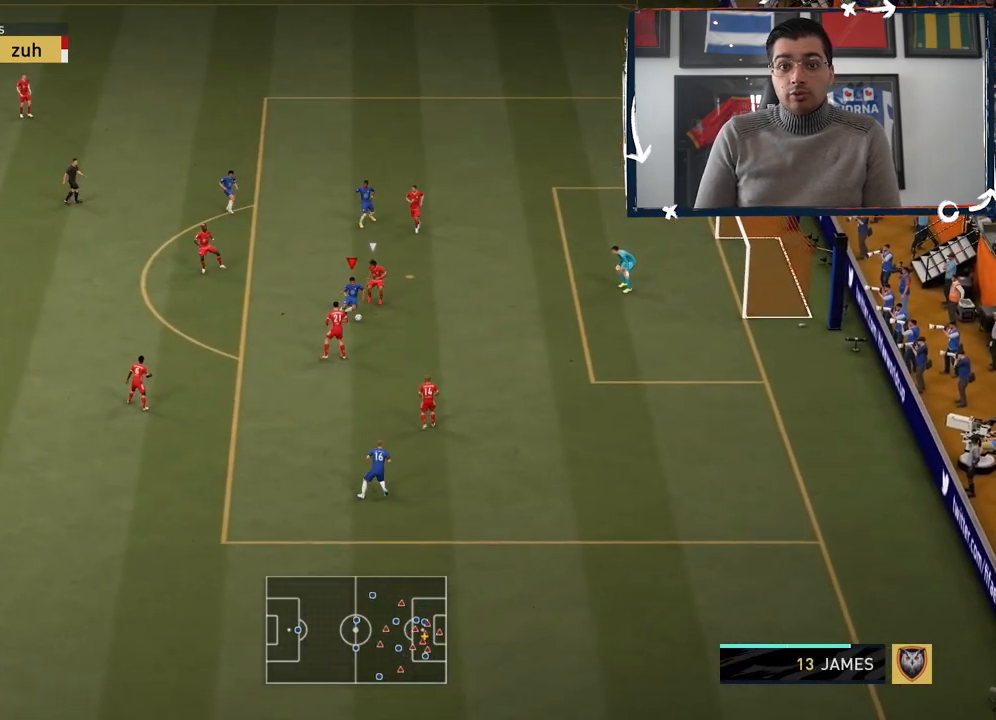
{"buttons": ["R2", "L3"], "left_stick": "down-right", "right_stick": "center", "button_events": [[33, "CIRCLE", "down"], [167, "CIRCLE", "up"], [167, "R2", "down"]]}
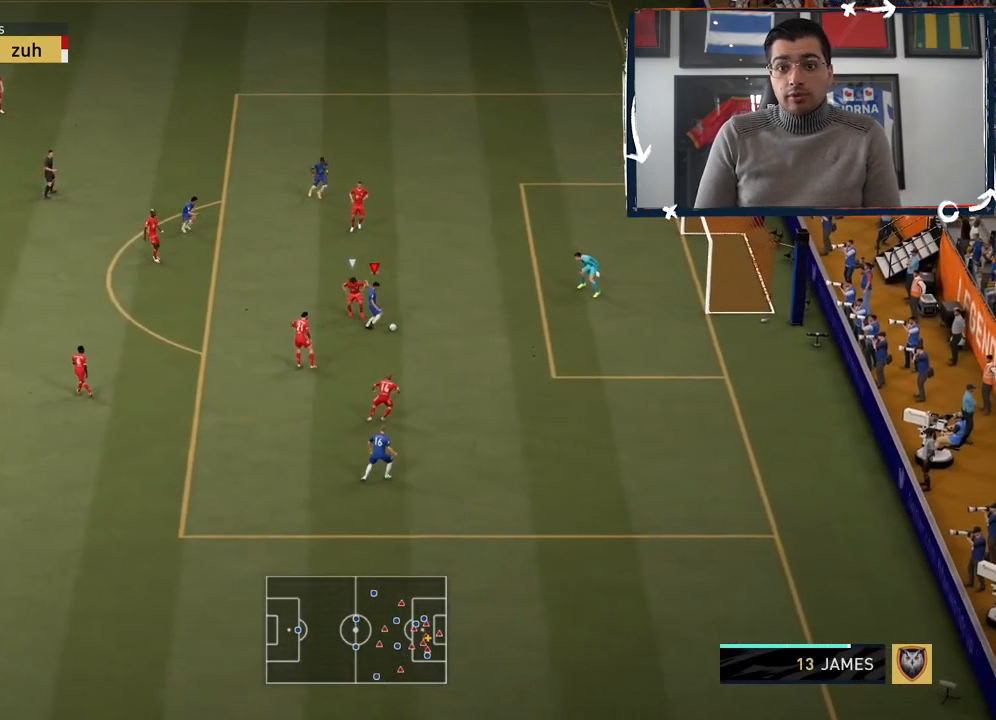
{"buttons": ["R2", "L3"], "left_stick": "down-right", "right_stick": "center", "button_events": []}
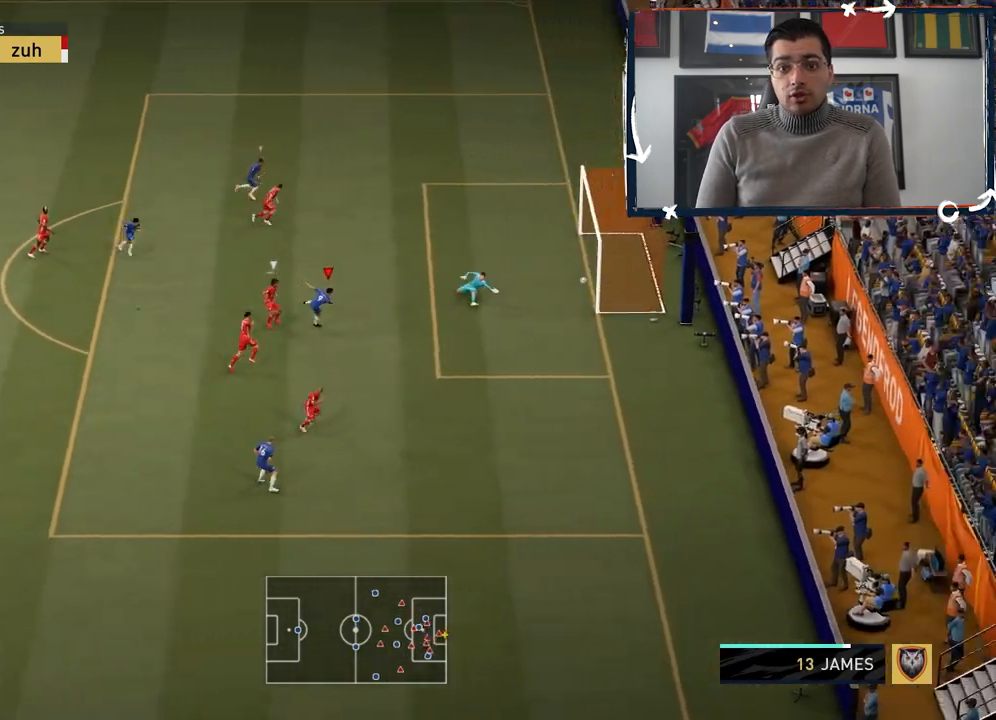
{"buttons": ["L3"], "left_stick": "down-right", "right_stick": "center", "button_events": [[367, "R2", "up"]]}
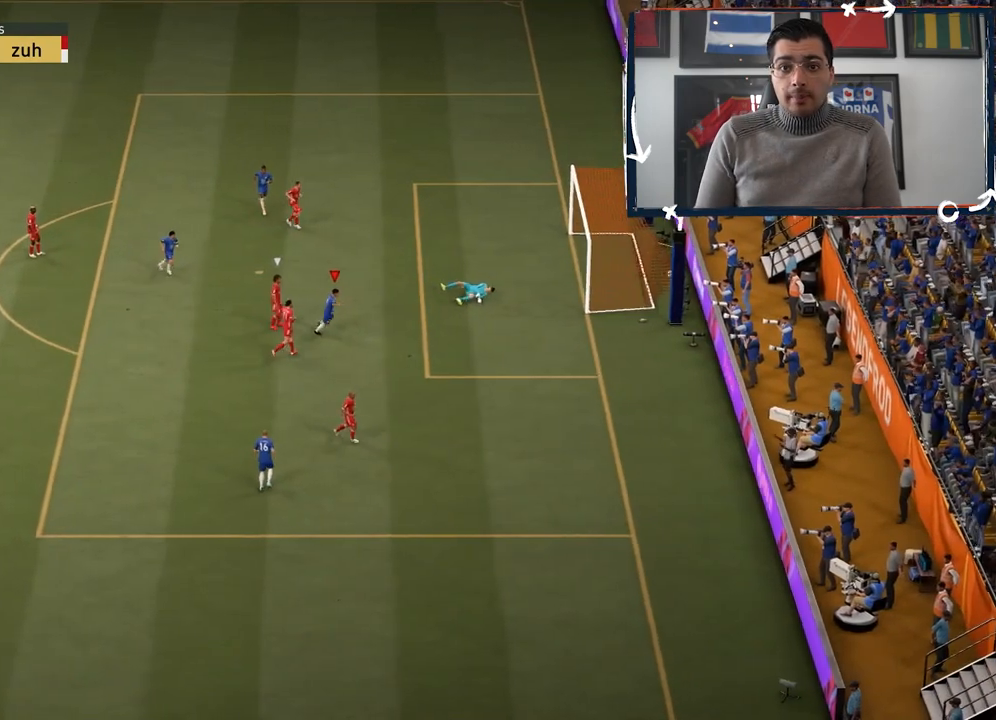
{"buttons": [], "left_stick": "down-right", "right_stick": "center", "button_events": [[401, "L3", "up"]]}
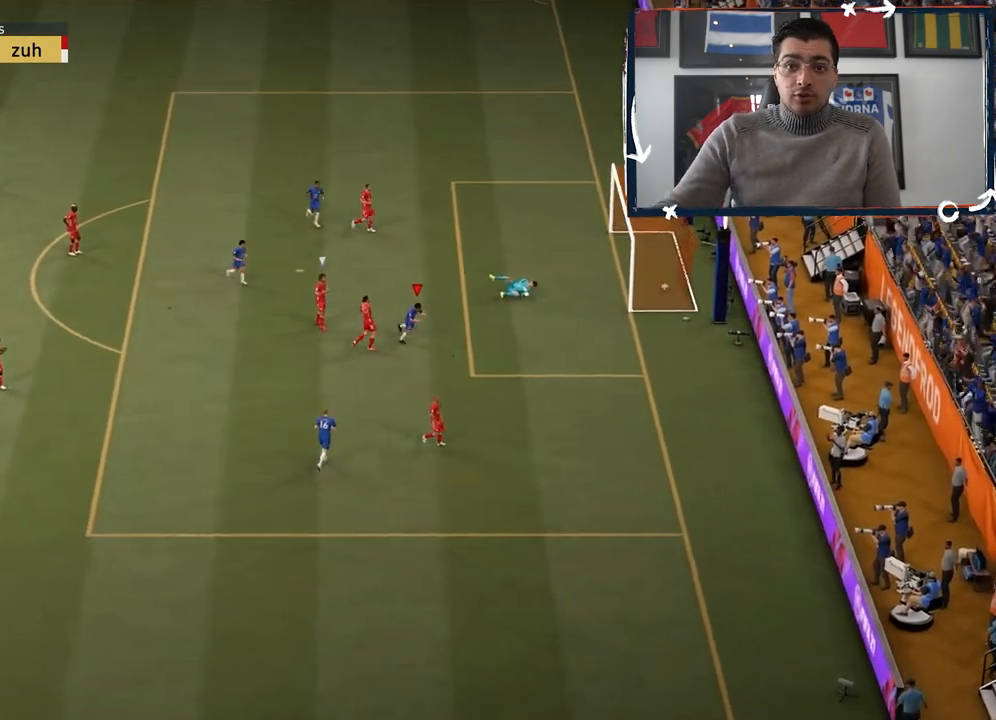
{"buttons": [], "left_stick": "down", "right_stick": "center", "button_events": []}
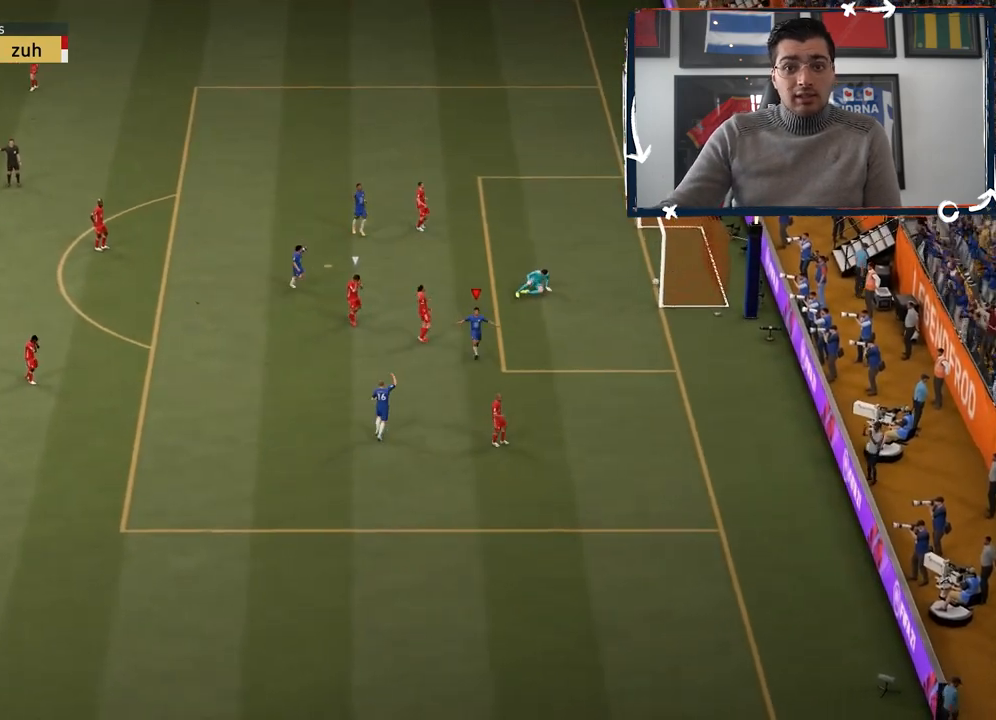
{"buttons": [], "left_stick": "down", "right_stick": "center", "button_events": []}
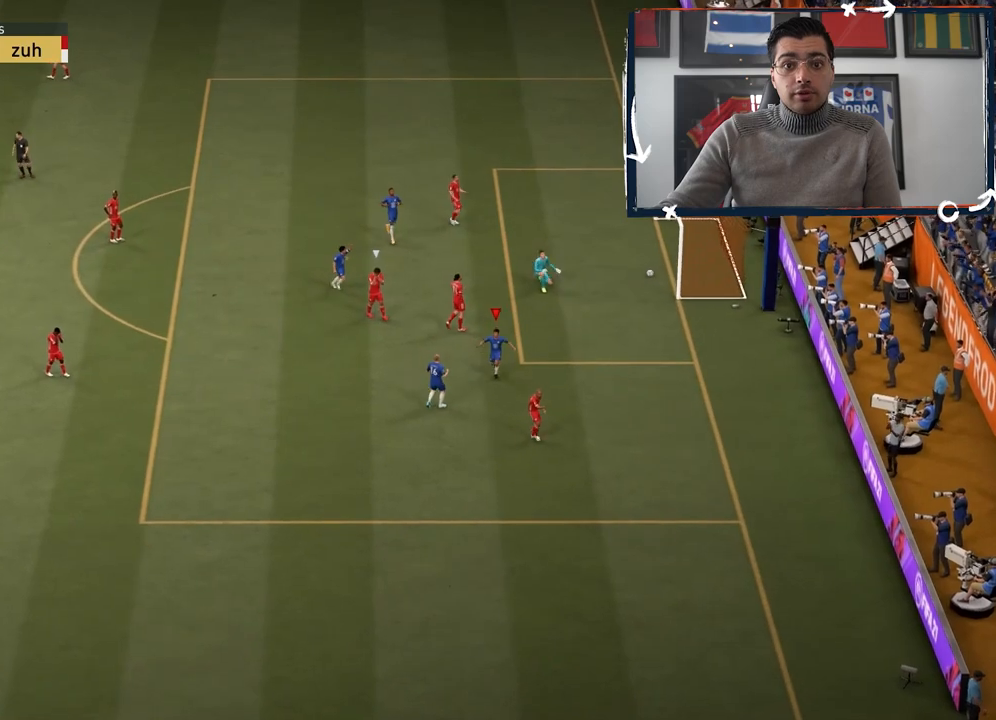
{"buttons": [], "left_stick": "center", "right_stick": "center", "button_events": []}
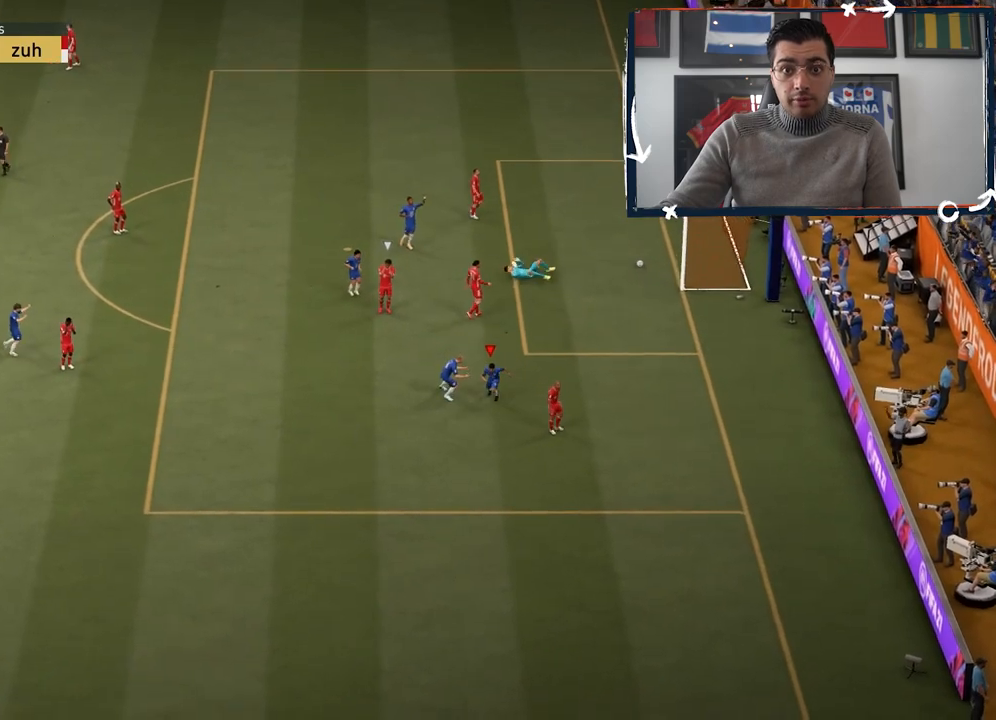
{"buttons": [], "left_stick": "center", "right_stick": "center", "button_events": []}
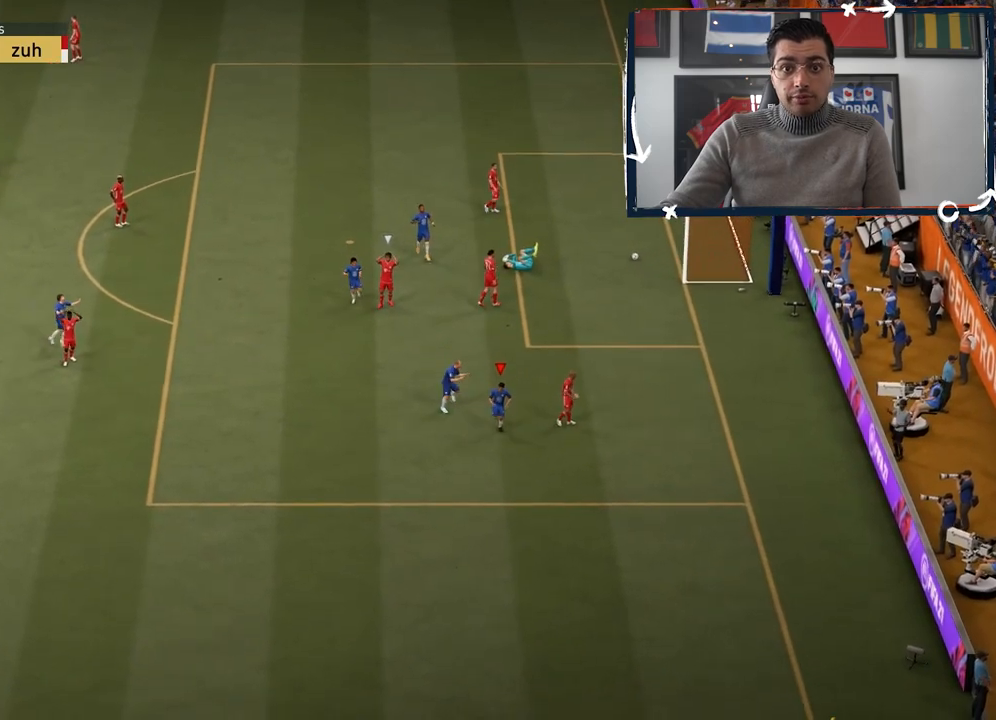
{"buttons": [], "left_stick": "center", "right_stick": "center", "button_events": []}